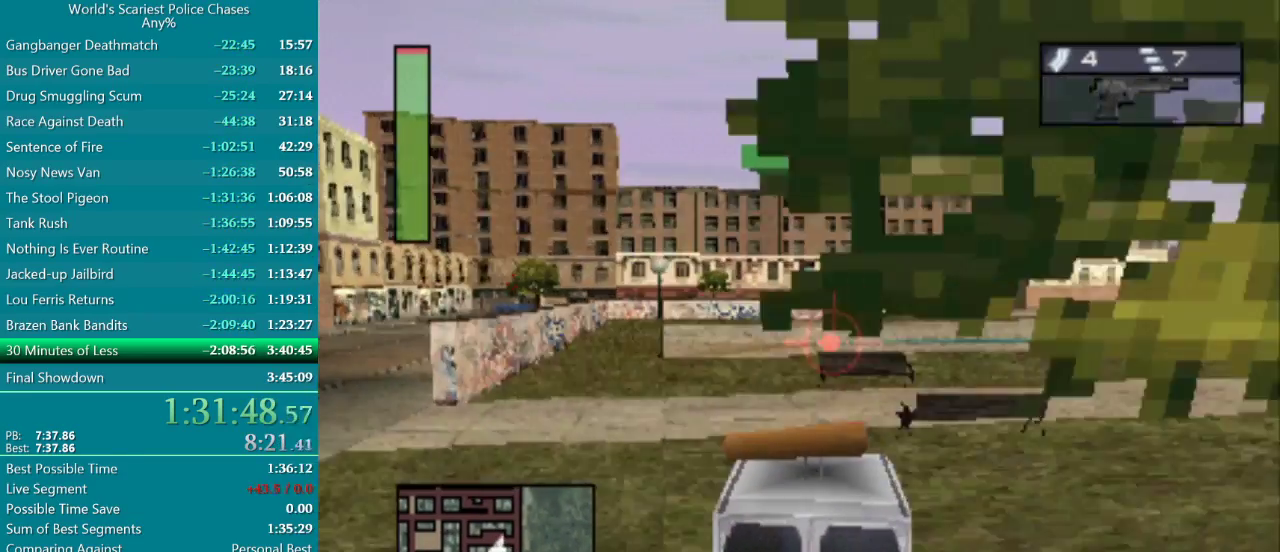
Gameplay with a controller (PlayStation layout); each line is a JSON object with the inputs held at the frame after it. "events" lists button and stick changes between this image and that frame as [ms after this image, input, new state], when the widget could be followed in between. Not read: L3 R3 left_stick right_stick.
{"buttons": ["CROSS", "DPAD_RIGHT"], "events": [[383, "DPAD_RIGHT", "down"]]}
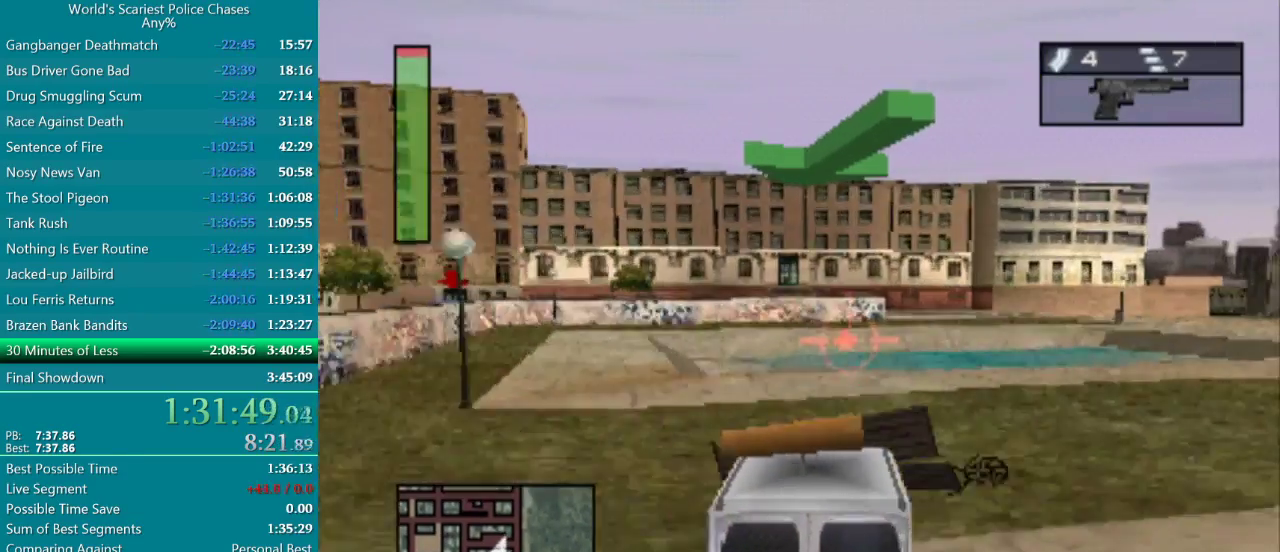
{"buttons": ["CROSS", "DPAD_RIGHT"], "events": [[33, "DPAD_RIGHT", "up"], [150, "DPAD_RIGHT", "down"], [267, "DPAD_RIGHT", "up"], [367, "DPAD_RIGHT", "down"]]}
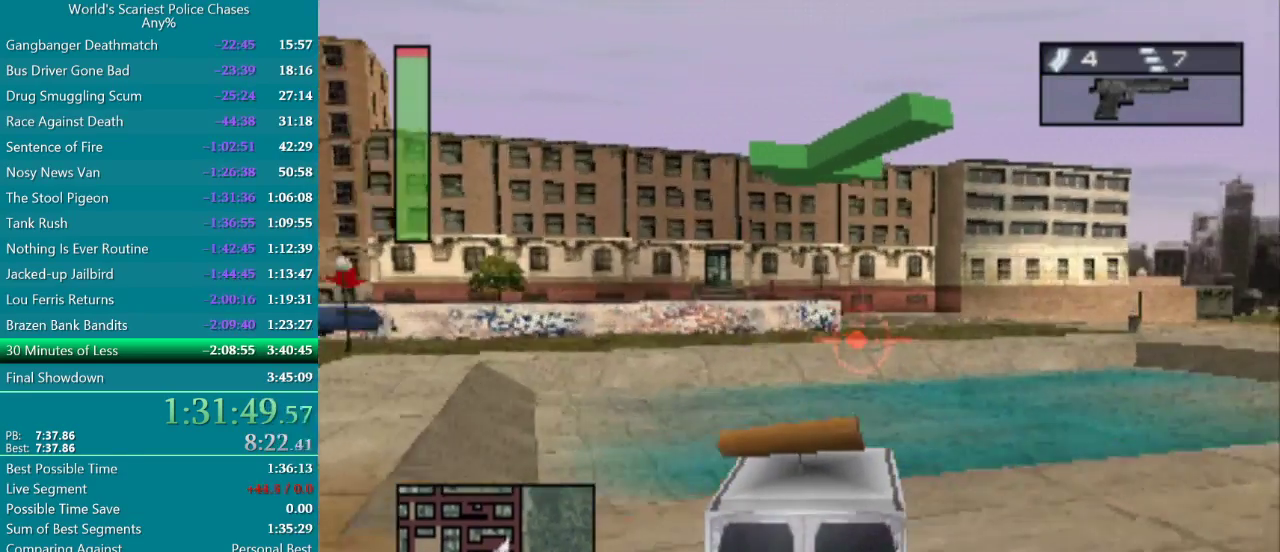
{"buttons": ["DPAD_RIGHT"], "events": [[150, "CROSS", "up"]]}
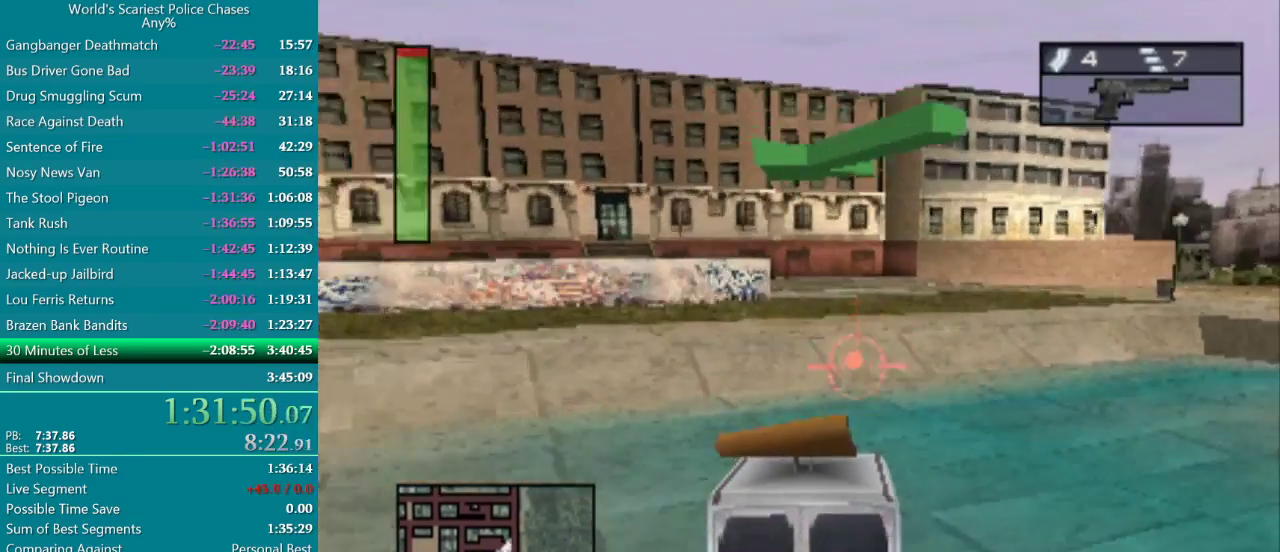
{"buttons": ["DPAD_RIGHT"], "events": []}
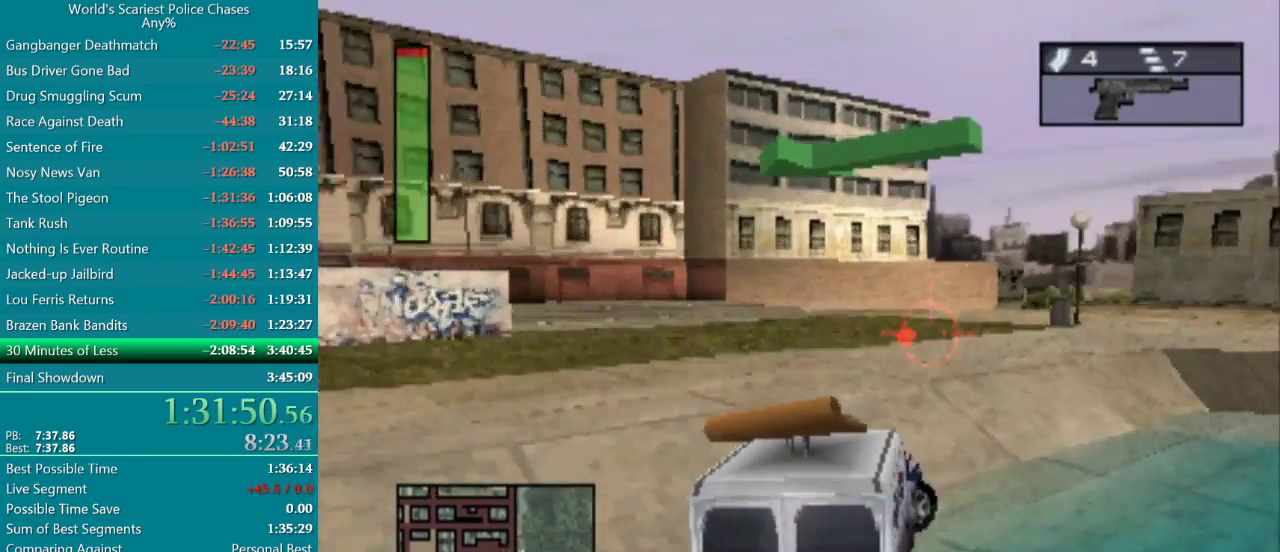
{"buttons": ["DPAD_LEFT"], "events": [[17, "DPAD_RIGHT", "up"], [283, "DPAD_LEFT", "down"]]}
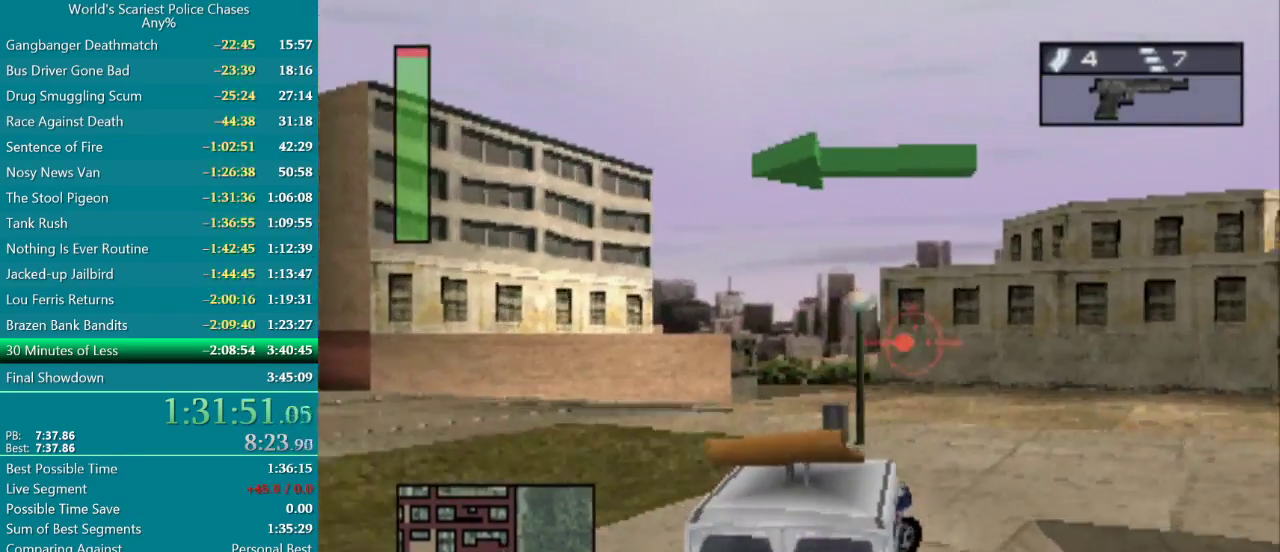
{"buttons": ["CROSS", "DPAD_LEFT"], "events": [[17, "CROSS", "down"], [117, "CROSS", "up"], [333, "CROSS", "down"], [383, "CROSS", "up"], [467, "CROSS", "down"]]}
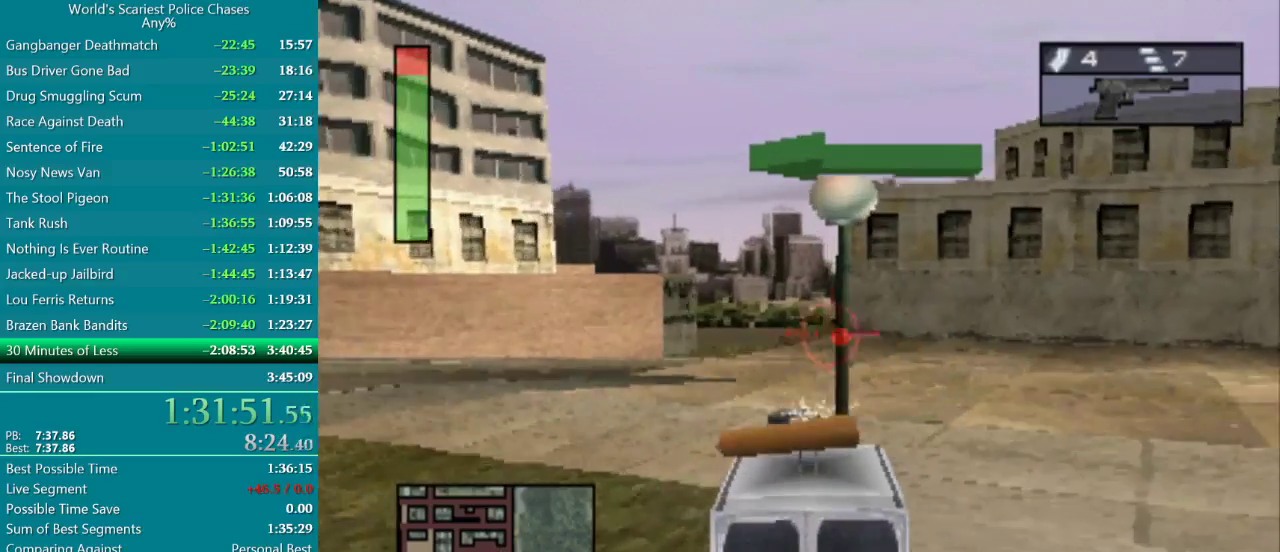
{"buttons": ["CROSS", "DPAD_LEFT"], "events": [[150, "DPAD_LEFT", "up"], [283, "DPAD_LEFT", "down"]]}
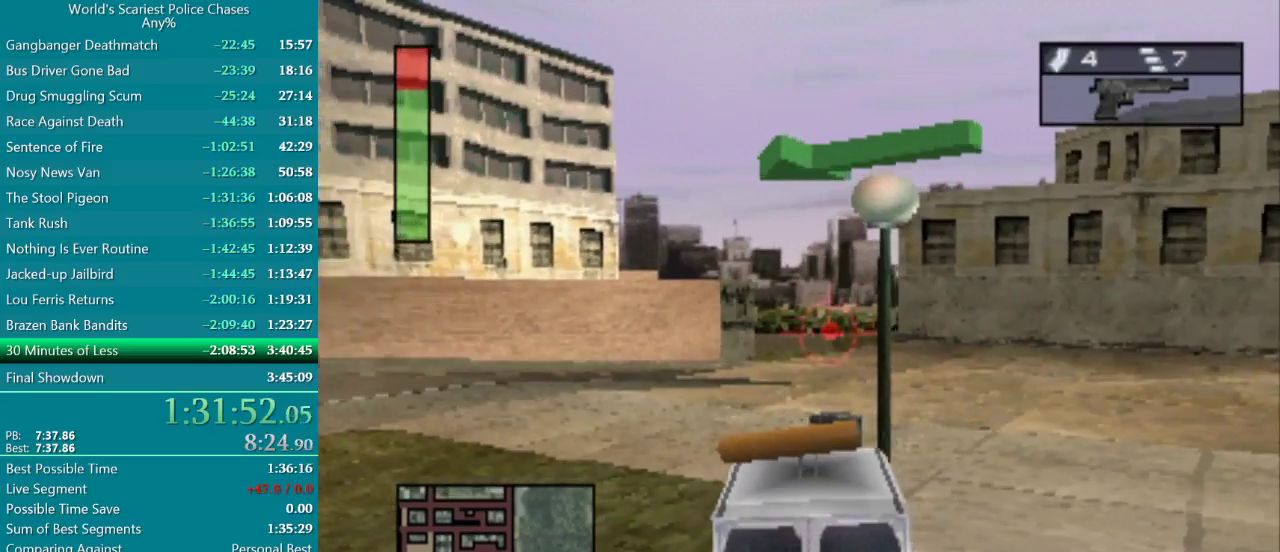
{"buttons": ["CROSS", "DPAD_LEFT"], "events": []}
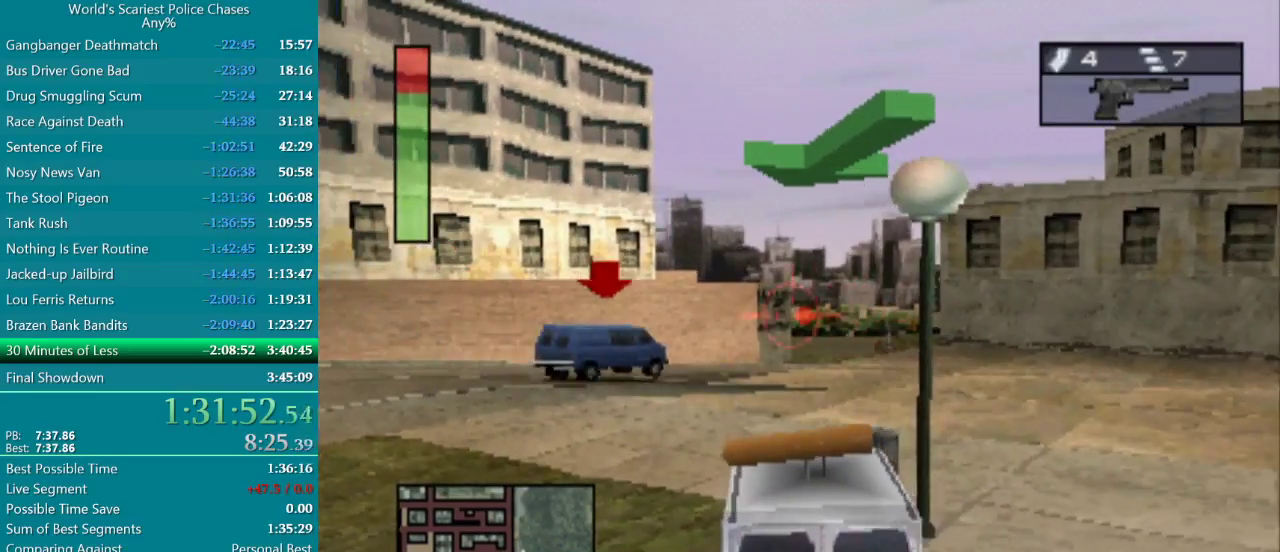
{"buttons": ["CROSS", "DPAD_RIGHT"], "events": [[50, "DPAD_LEFT", "up"], [150, "DPAD_RIGHT", "down"]]}
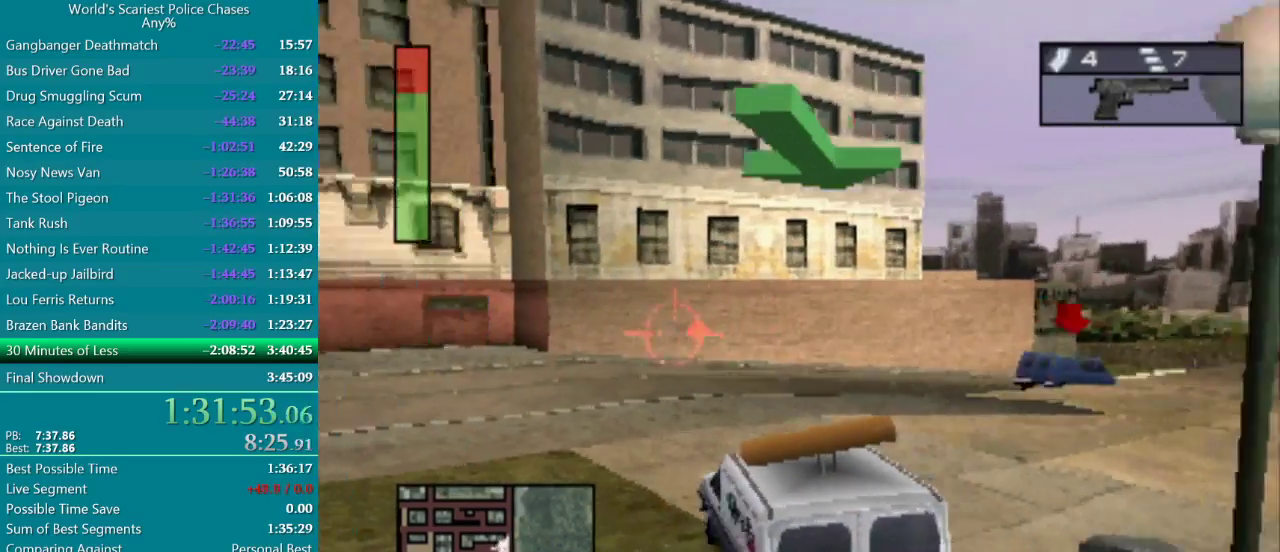
{"buttons": ["CROSS"], "events": [[367, "DPAD_RIGHT", "up"]]}
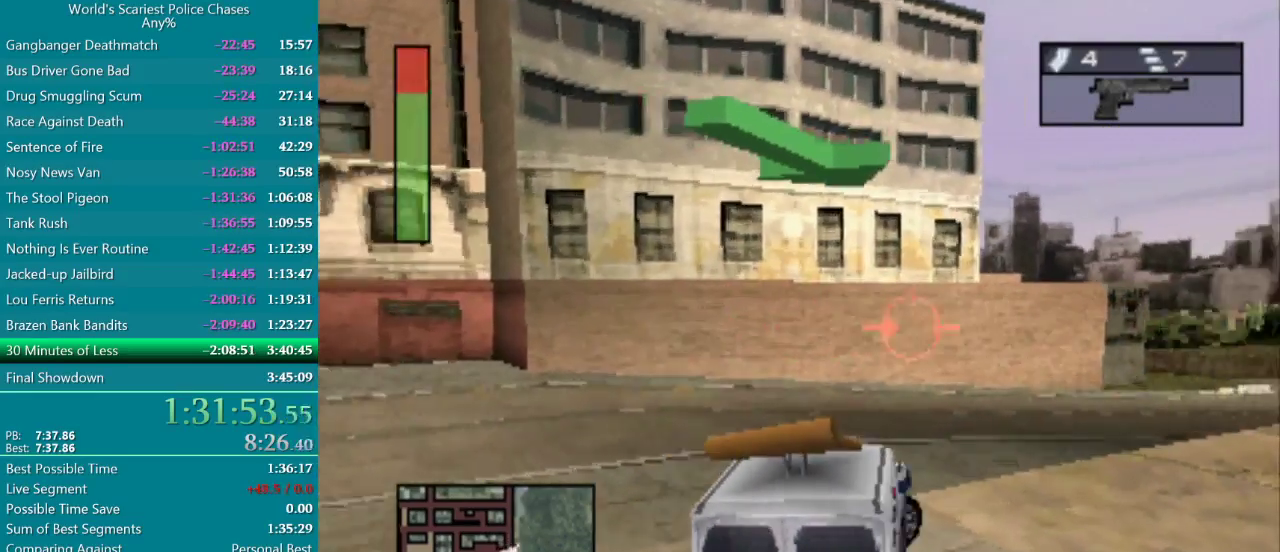
{"buttons": ["CROSS", "DPAD_RIGHT"], "events": [[17, "DPAD_RIGHT", "down"], [250, "DPAD_RIGHT", "up"], [400, "DPAD_RIGHT", "down"]]}
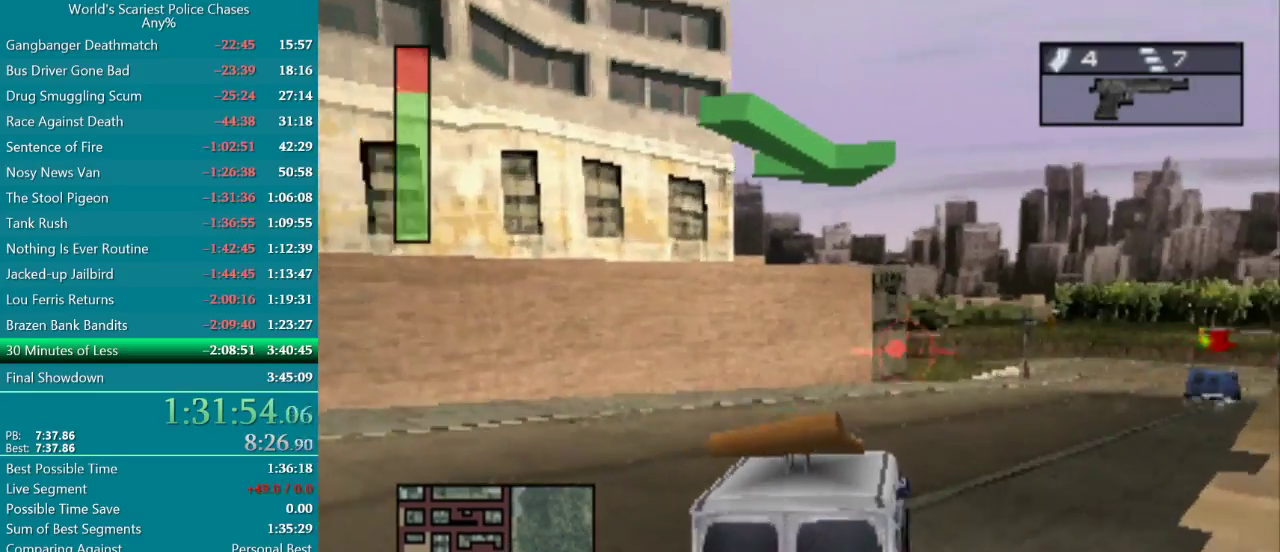
{"buttons": ["CROSS", "DPAD_RIGHT"], "events": [[300, "DPAD_RIGHT", "up"], [300, "DPAD_UP", "down"], [367, "DPAD_RIGHT", "down"], [367, "DPAD_UP", "up"]]}
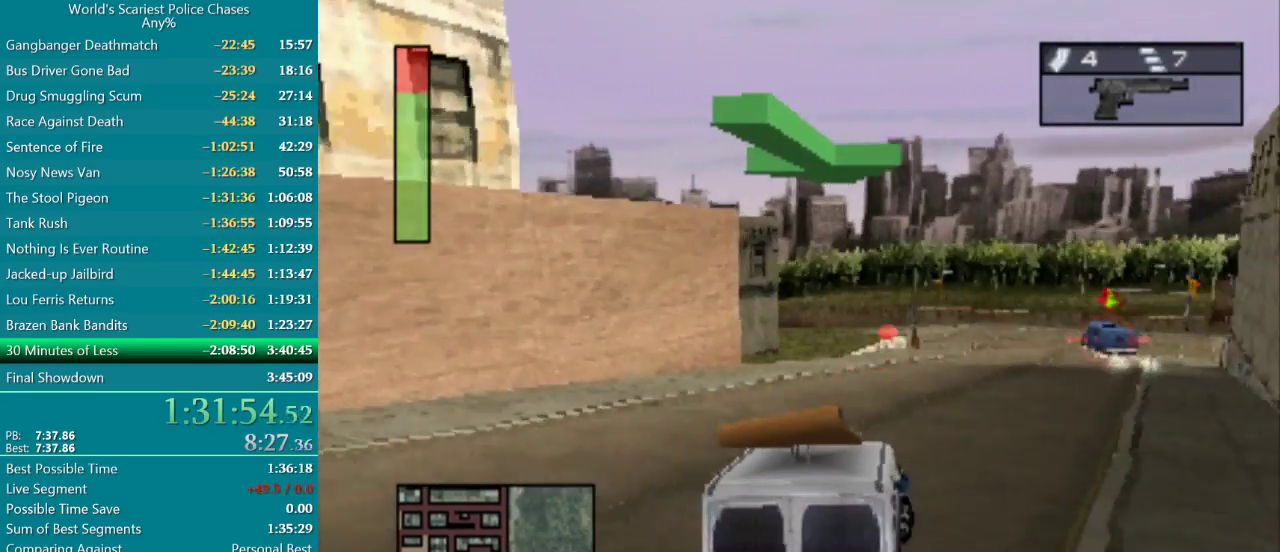
{"buttons": ["CROSS"], "events": [[33, "DPAD_RIGHT", "up"], [317, "R1", "down"], [417, "R1", "up"]]}
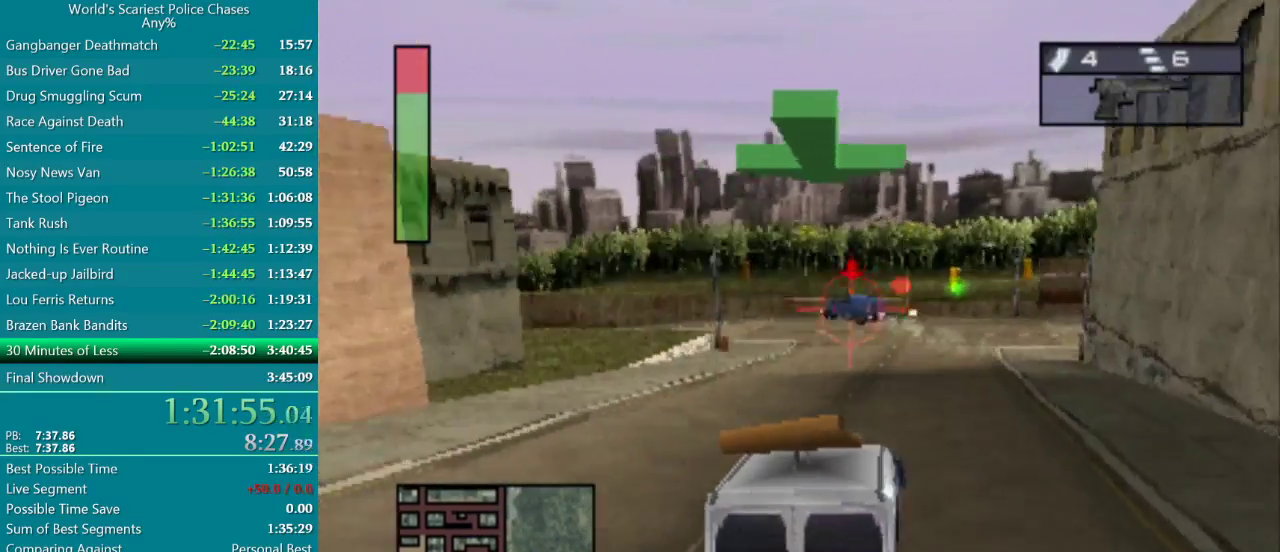
{"buttons": ["CROSS", "DPAD_LEFT"], "events": [[467, "DPAD_LEFT", "down"]]}
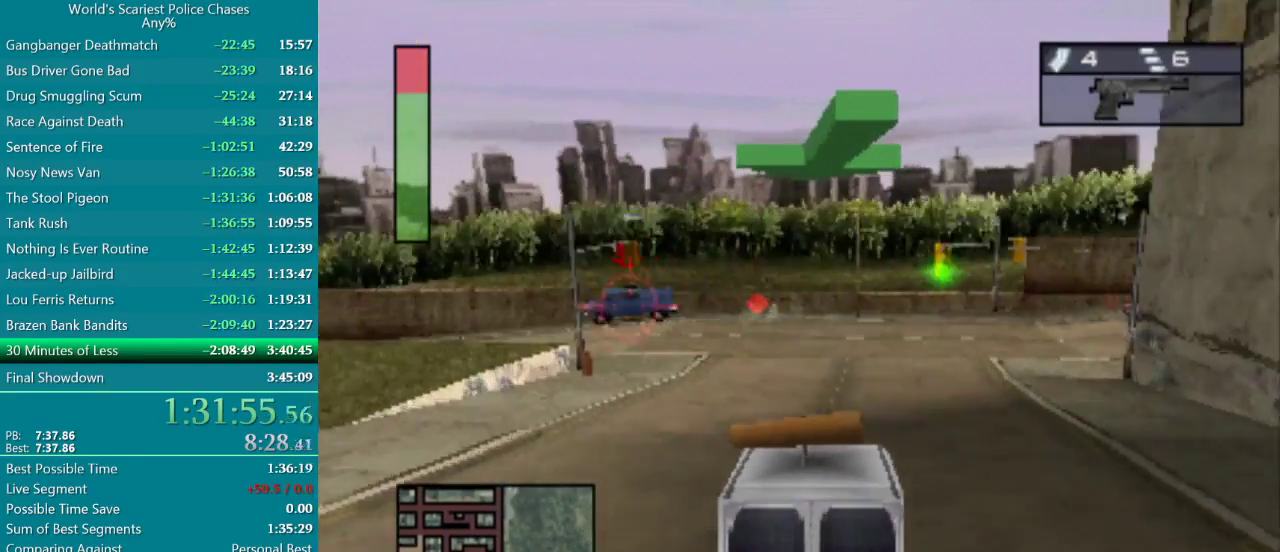
{"buttons": ["DPAD_LEFT"], "events": [[217, "CROSS", "up"], [400, "CROSS", "down"], [467, "CROSS", "up"]]}
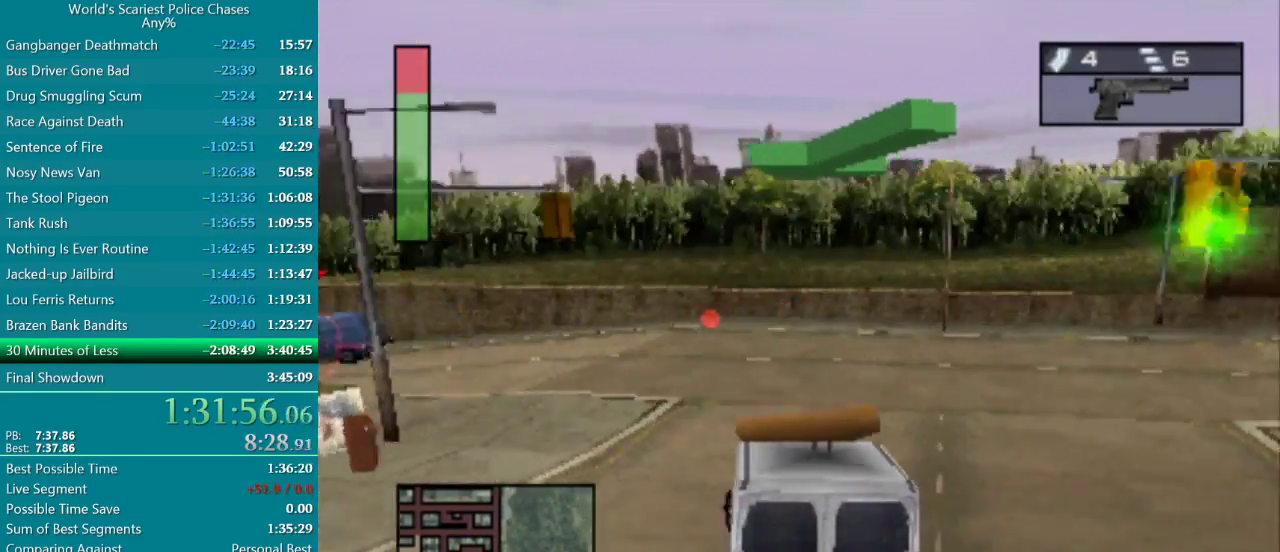
{"buttons": ["CROSS"], "events": [[167, "CROSS", "down"], [217, "CROSS", "up"], [283, "CROSS", "down"], [350, "CROSS", "up"], [400, "DPAD_LEFT", "up"], [467, "CROSS", "down"]]}
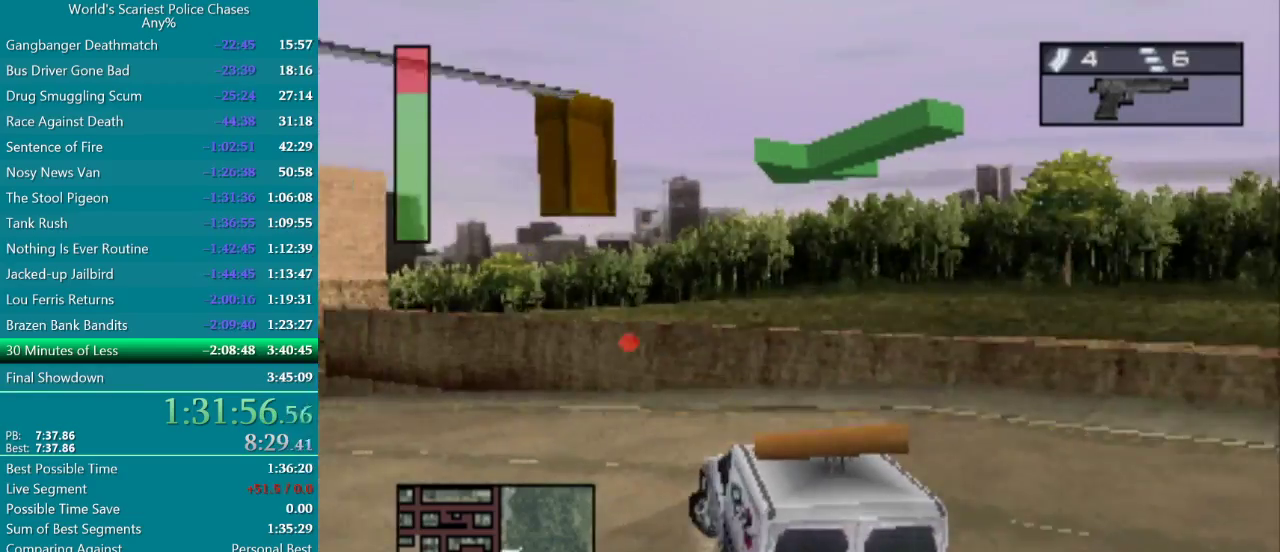
{"buttons": ["CROSS"], "events": [[33, "CROSS", "up"], [83, "CROSS", "down"], [117, "DPAD_LEFT", "down"], [150, "CROSS", "up"], [233, "DPAD_LEFT", "up"], [300, "CROSS", "down"], [450, "CROSS", "up"], [500, "CROSS", "down"]]}
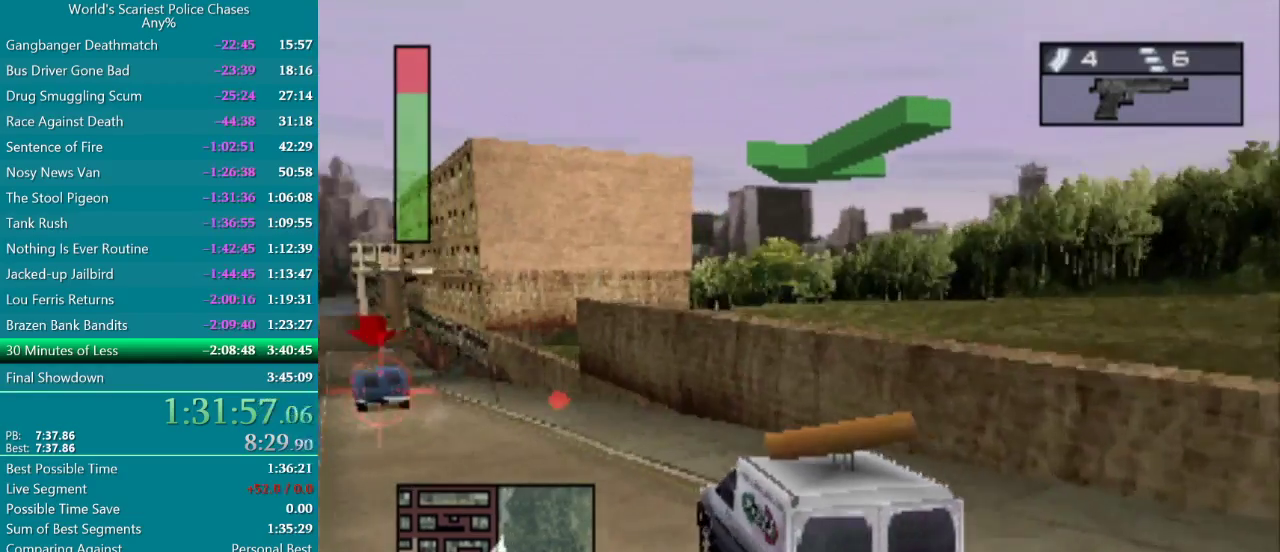
{"buttons": ["CROSS", "DPAD_LEFT"], "events": [[233, "DPAD_LEFT", "down"]]}
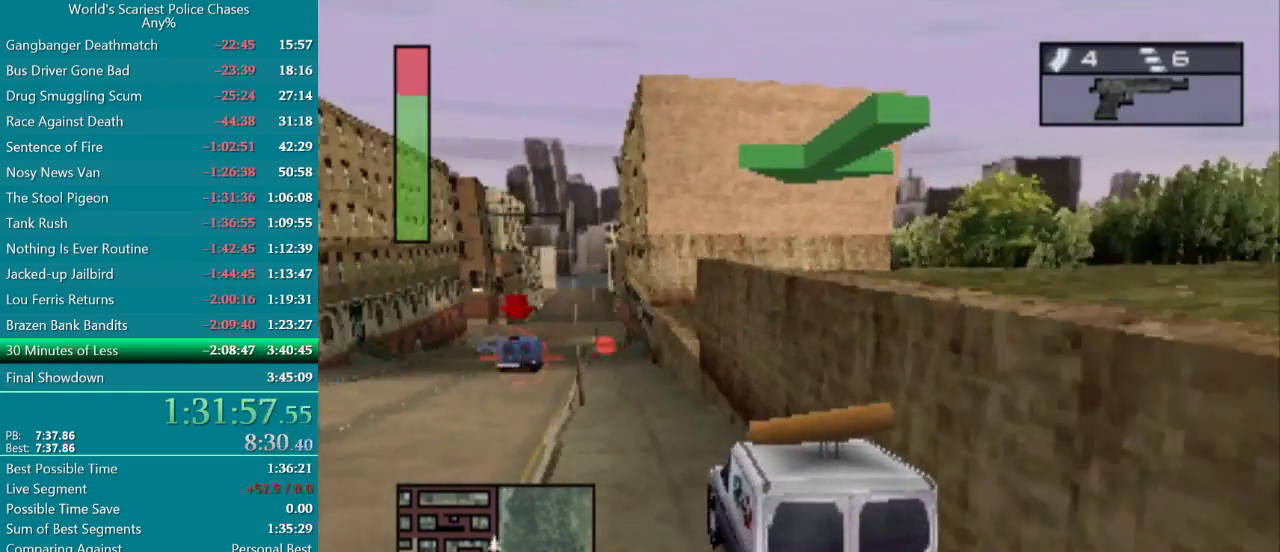
{"buttons": ["CROSS"], "events": [[17, "DPAD_LEFT", "up"], [183, "DPAD_RIGHT", "down"], [500, "DPAD_RIGHT", "up"]]}
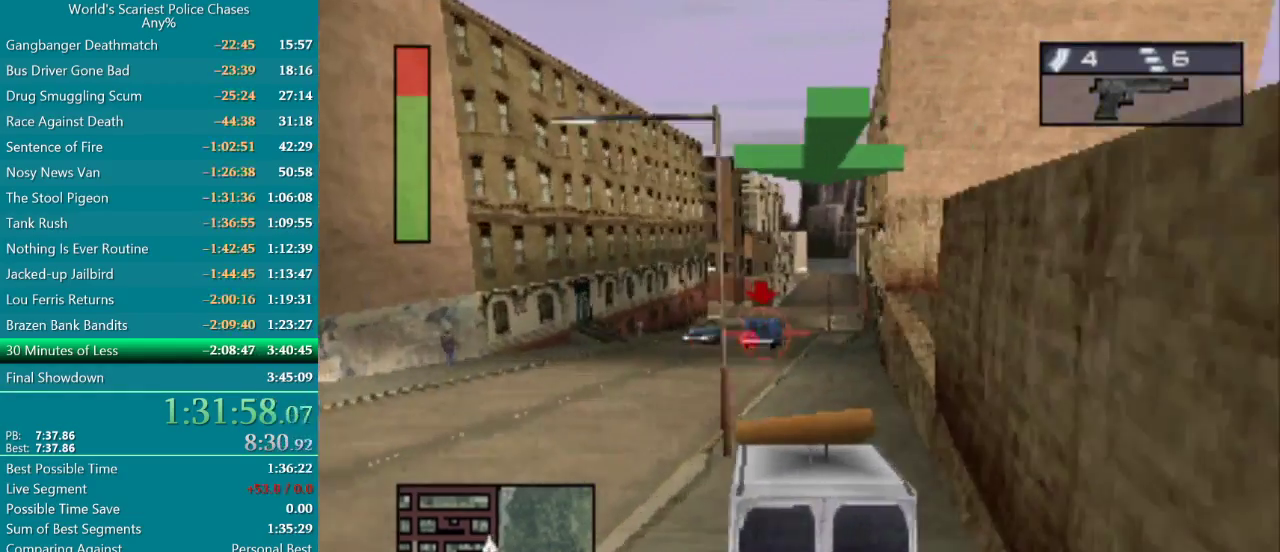
{"buttons": ["CROSS"], "events": [[150, "DPAD_LEFT", "down"], [383, "DPAD_LEFT", "up"]]}
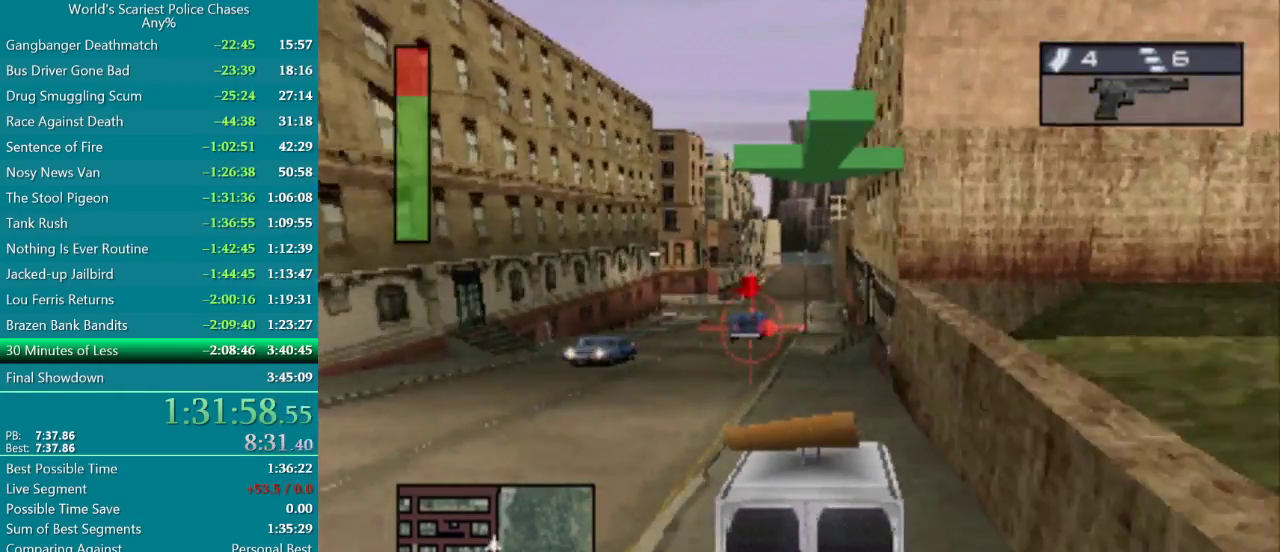
{"buttons": ["CROSS"], "events": [[83, "R1", "down"], [183, "R1", "up"]]}
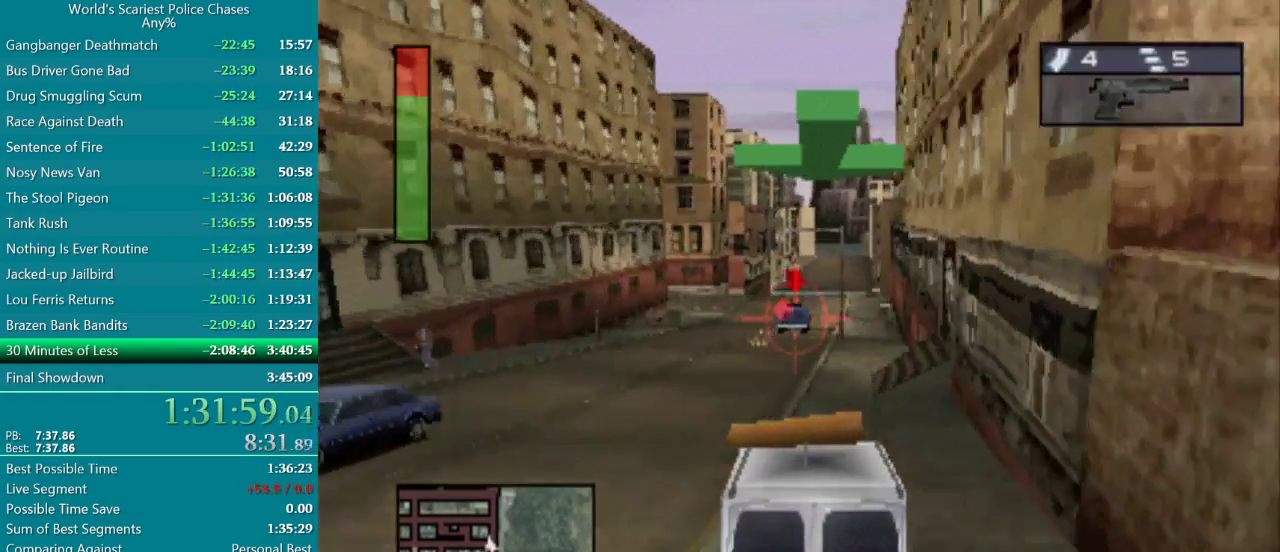
{"buttons": ["CROSS"], "events": [[233, "R1", "down"], [417, "R1", "up"]]}
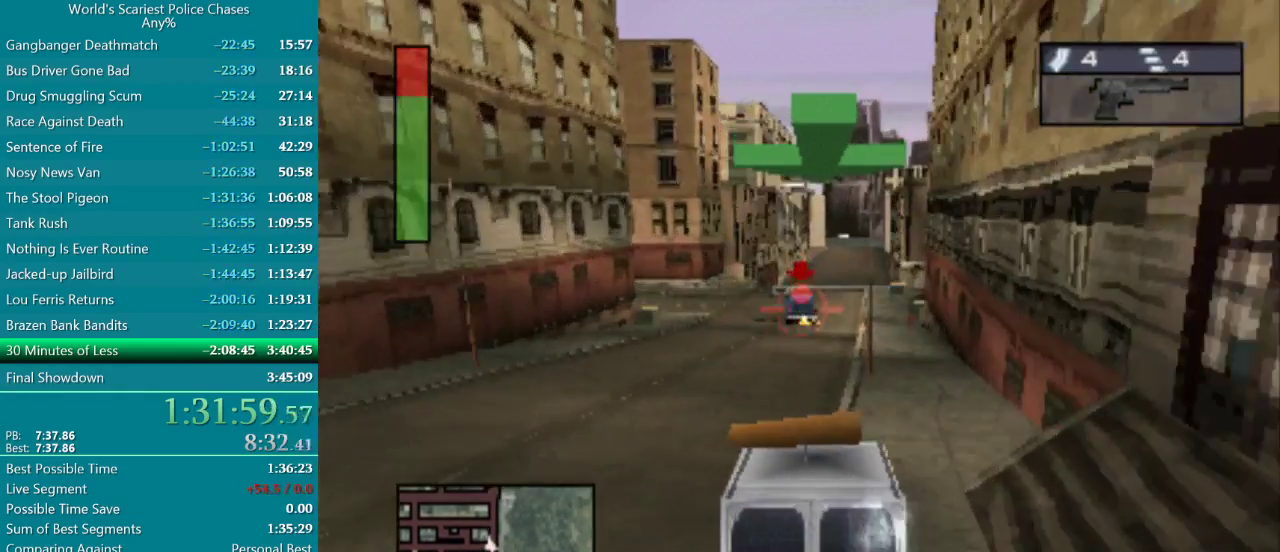
{"buttons": ["CROSS", "R1", "DPAD_RIGHT"], "events": [[200, "R1", "down"], [483, "DPAD_RIGHT", "down"]]}
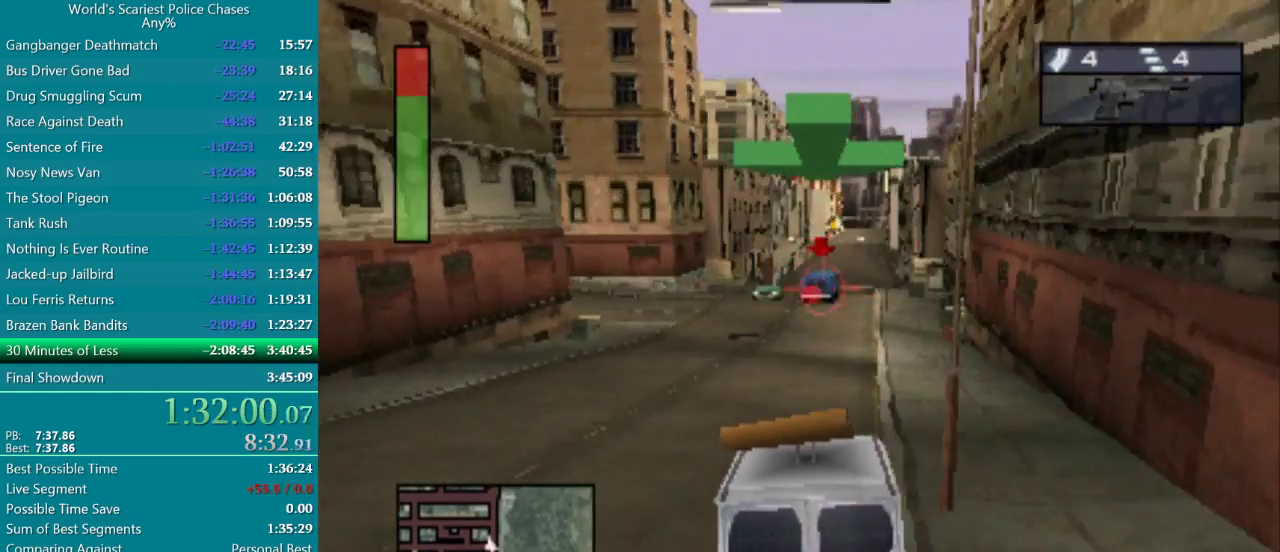
{"buttons": ["CROSS"], "events": [[83, "DPAD_RIGHT", "up"], [100, "R1", "up"]]}
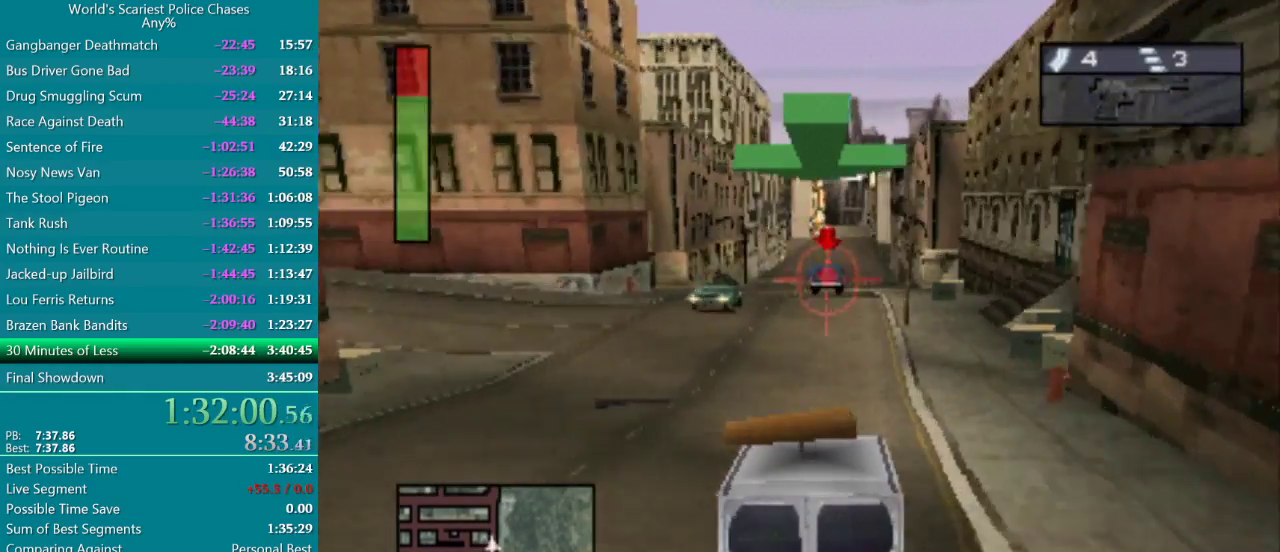
{"buttons": ["CROSS"], "events": [[133, "R1", "down"], [383, "R1", "up"]]}
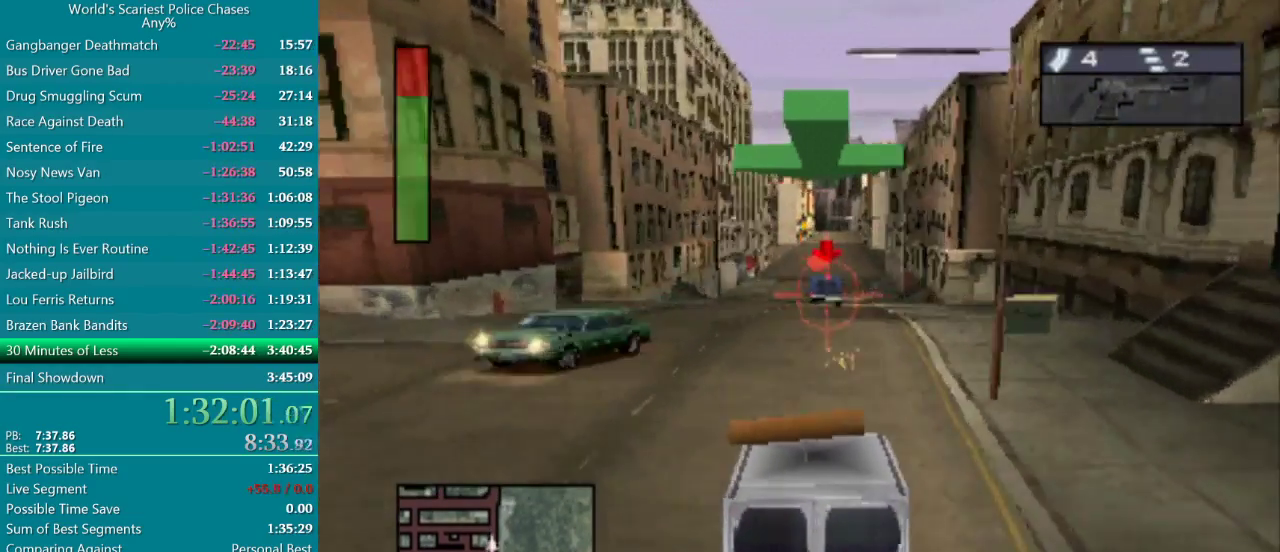
{"buttons": ["CROSS"], "events": [[250, "DPAD_RIGHT", "down"], [333, "DPAD_RIGHT", "up"]]}
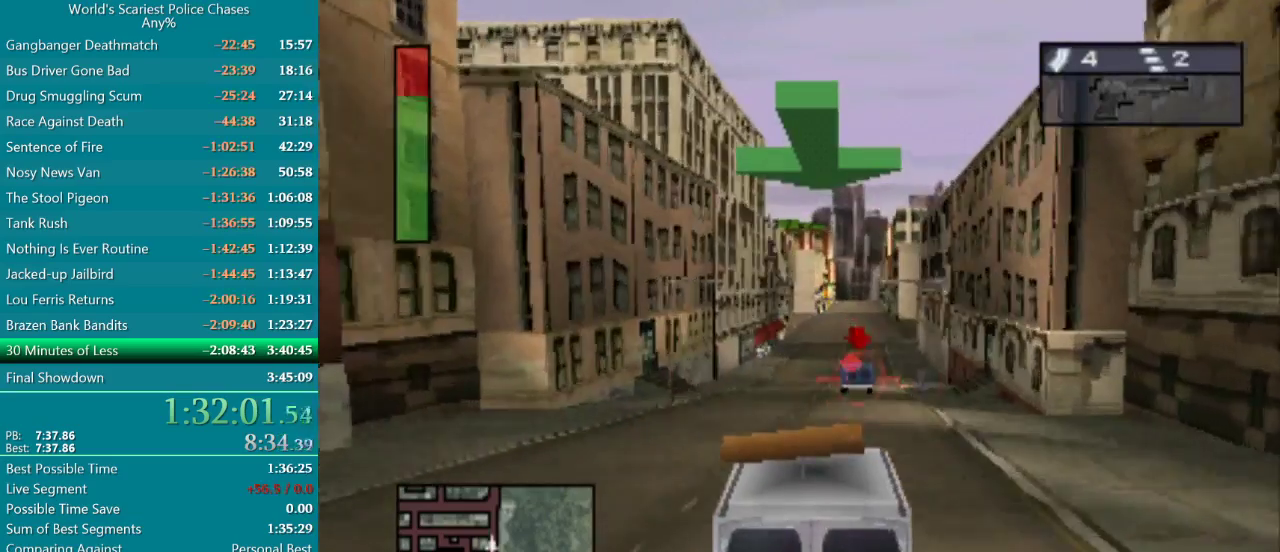
{"buttons": ["CROSS", "DPAD_RIGHT"], "events": [[17, "DPAD_RIGHT", "down"], [117, "DPAD_RIGHT", "up"], [467, "DPAD_RIGHT", "down"]]}
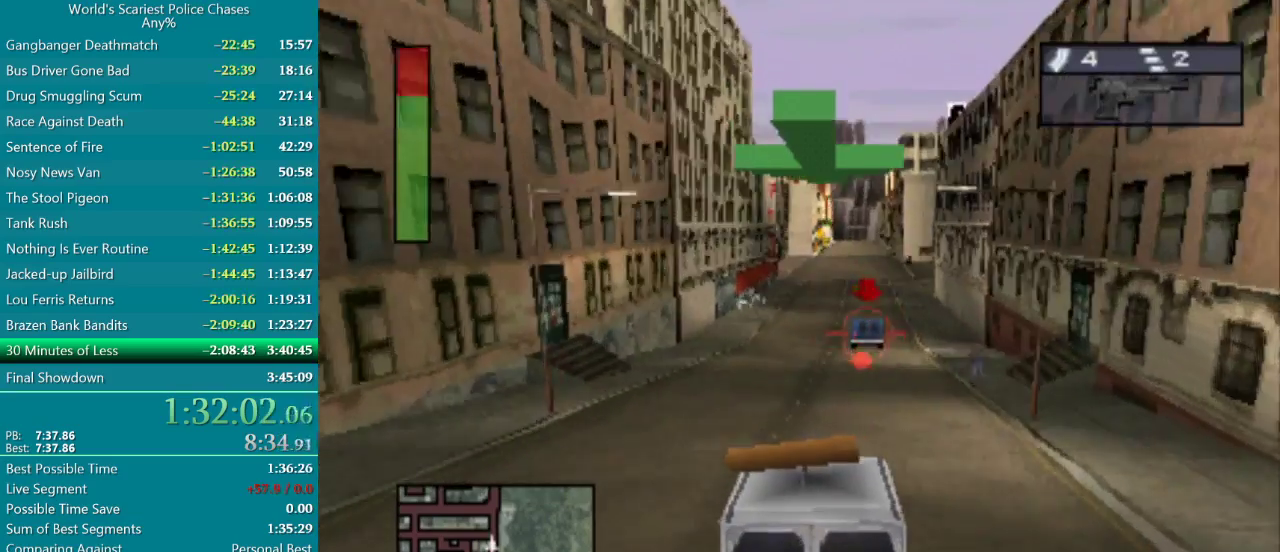
{"buttons": ["CROSS"], "events": [[117, "DPAD_RIGHT", "up"]]}
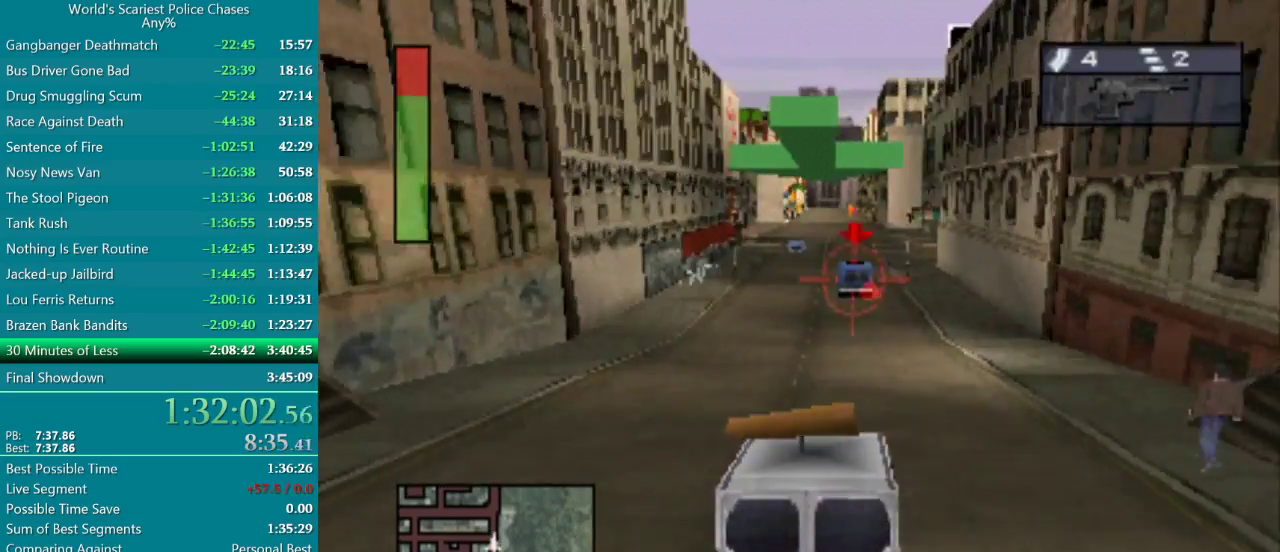
{"buttons": ["CROSS"], "events": [[100, "R1", "down"], [283, "R1", "up"]]}
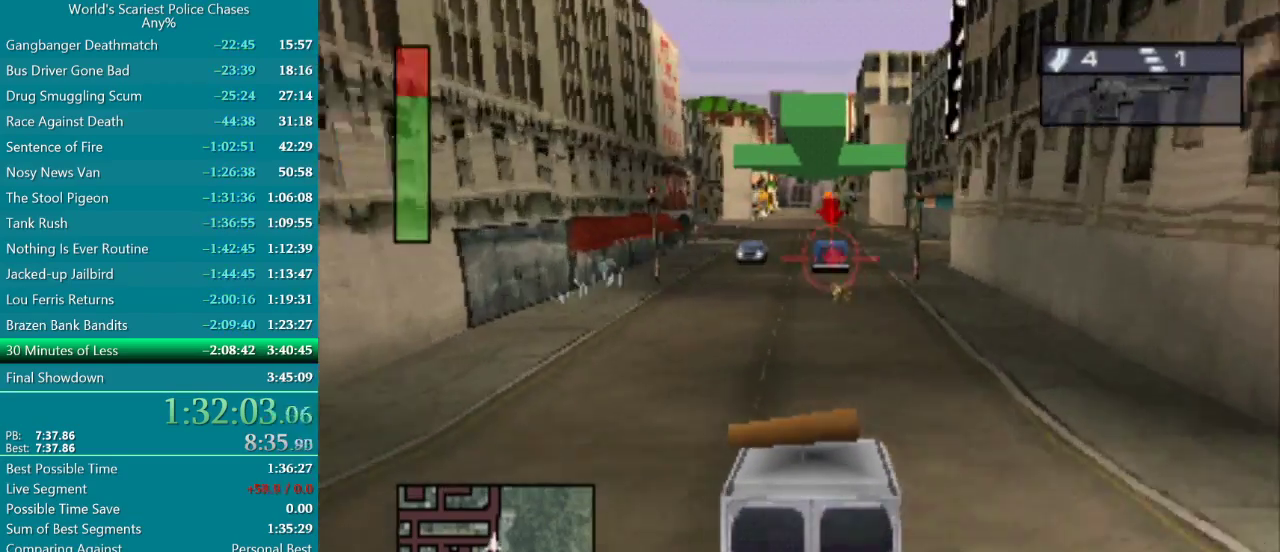
{"buttons": ["CROSS"], "events": []}
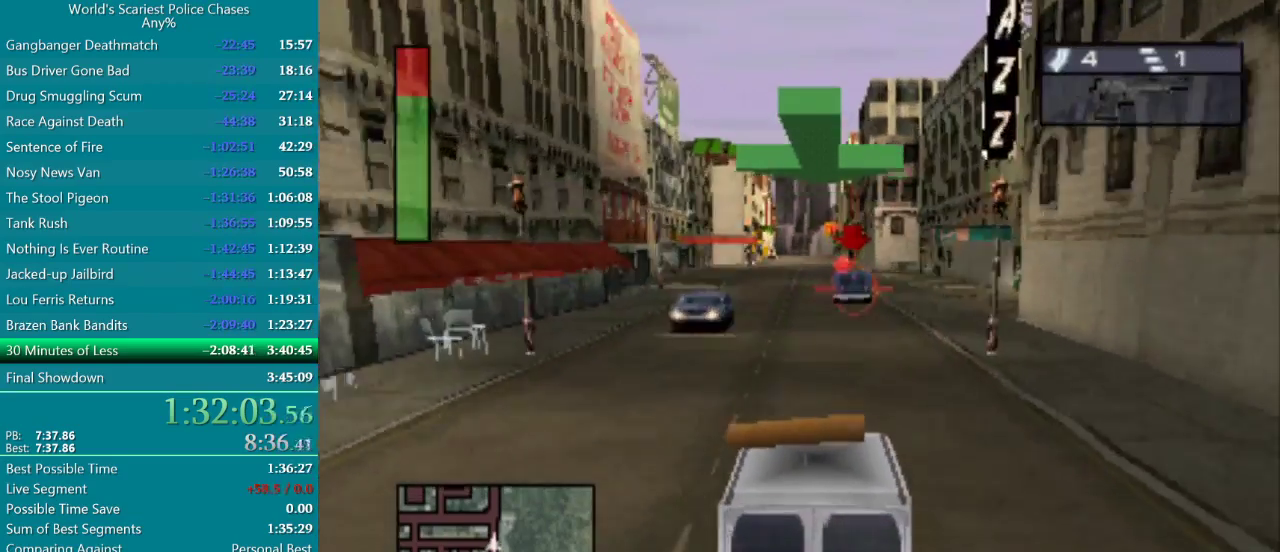
{"buttons": ["CROSS", "R1"], "events": [[400, "R1", "down"]]}